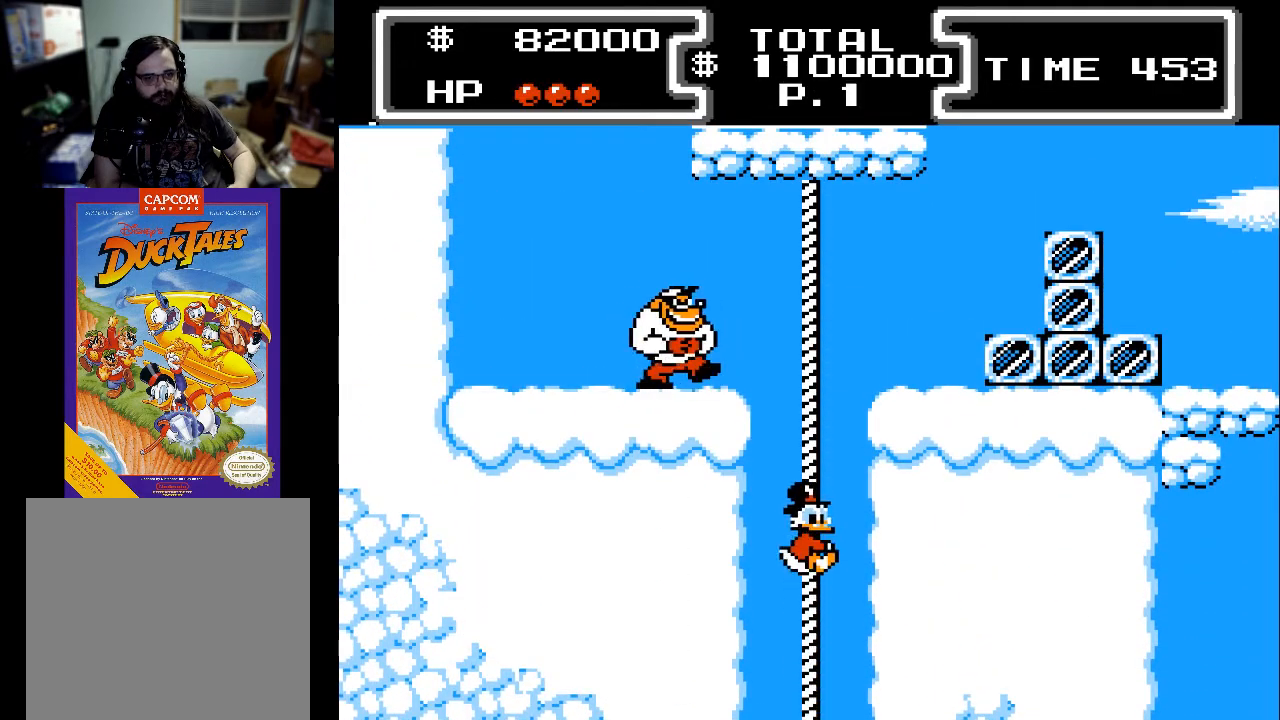
Gameplay with a controller (Xbox layout); each line is a JSON object with the inputs held at the frame after it. "events" lists button and stick changes between this image and that frame as [ms after this image, input, new state], when the widget could be followed in between. Not read: left_stick right_stick.
{"buttons": ["DPAD_UP"], "events": []}
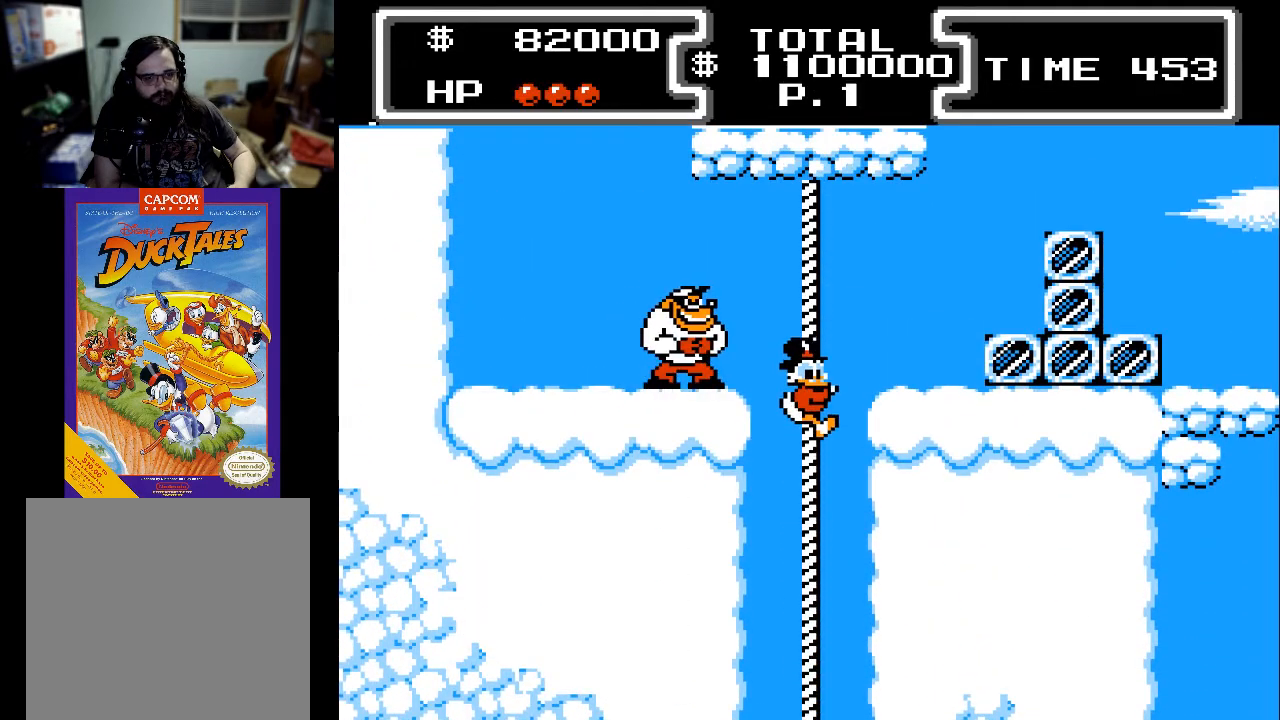
{"buttons": ["DPAD_UP"], "events": []}
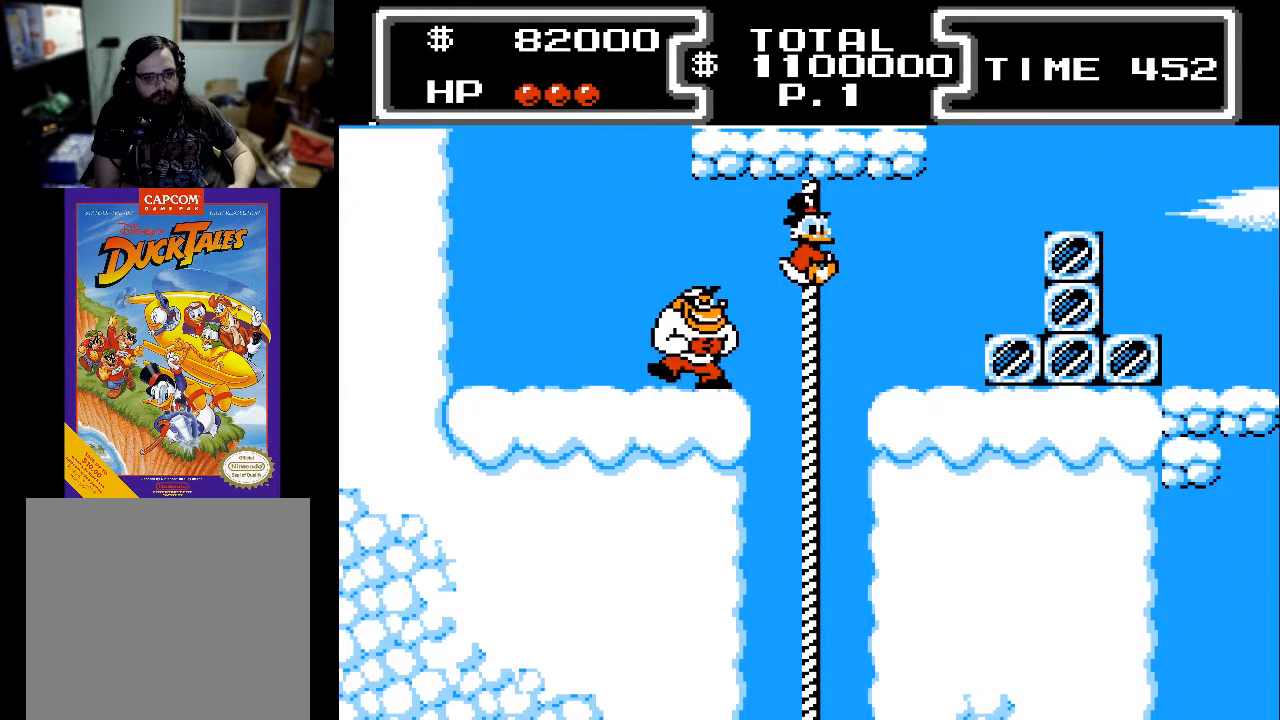
{"buttons": ["A", "DPAD_RIGHT"], "events": [[67, "DPAD_RIGHT", "down"], [67, "DPAD_UP", "up"], [133, "A", "down"], [267, "A", "up"], [467, "A", "down"]]}
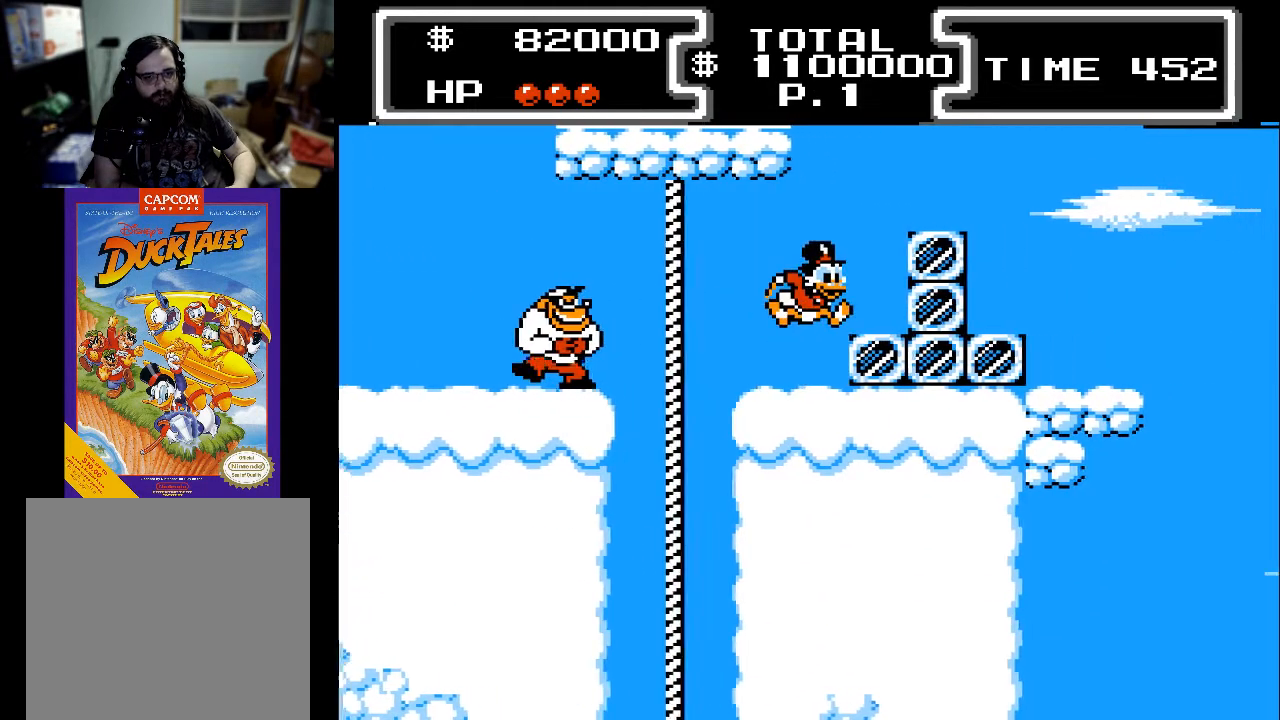
{"buttons": ["DPAD_RIGHT"], "events": [[467, "A", "up"]]}
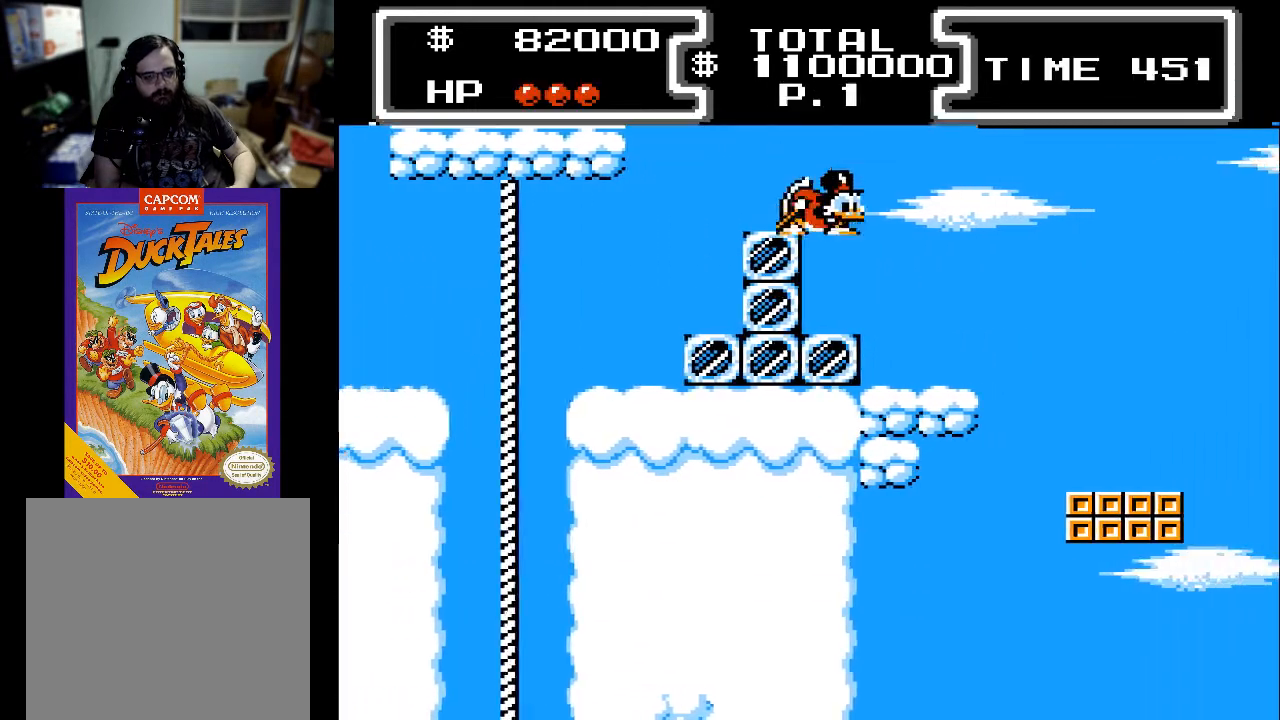
{"buttons": ["DPAD_RIGHT"], "events": [[333, "DPAD_RIGHT", "up"], [500, "DPAD_RIGHT", "down"]]}
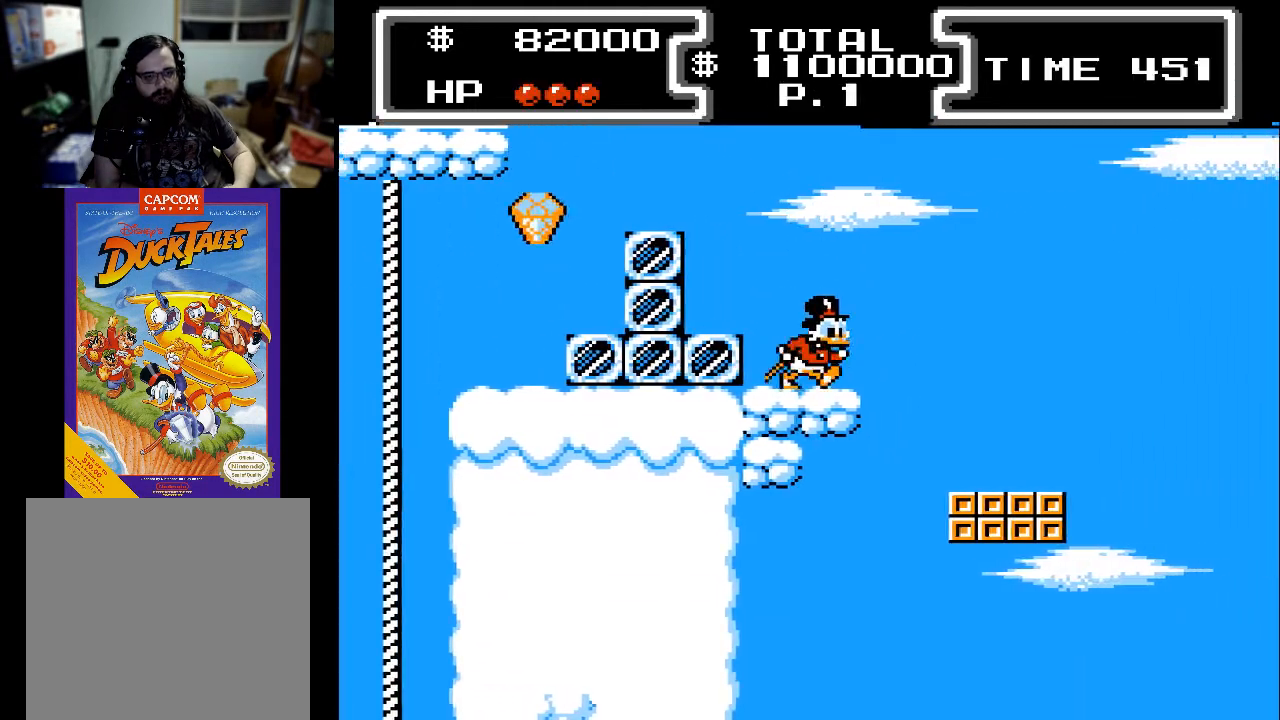
{"buttons": ["DPAD_RIGHT"], "events": [[67, "A", "down"], [200, "A", "up"]]}
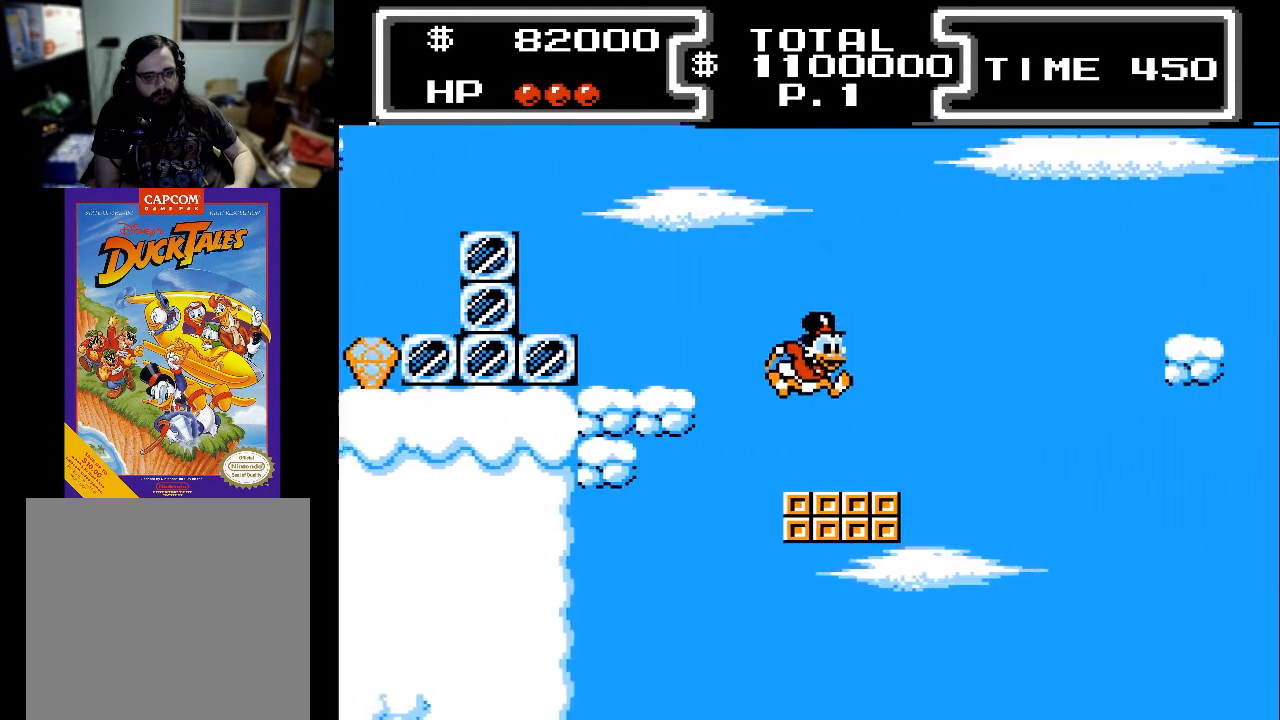
{"buttons": [], "events": [[133, "DPAD_RIGHT", "up"]]}
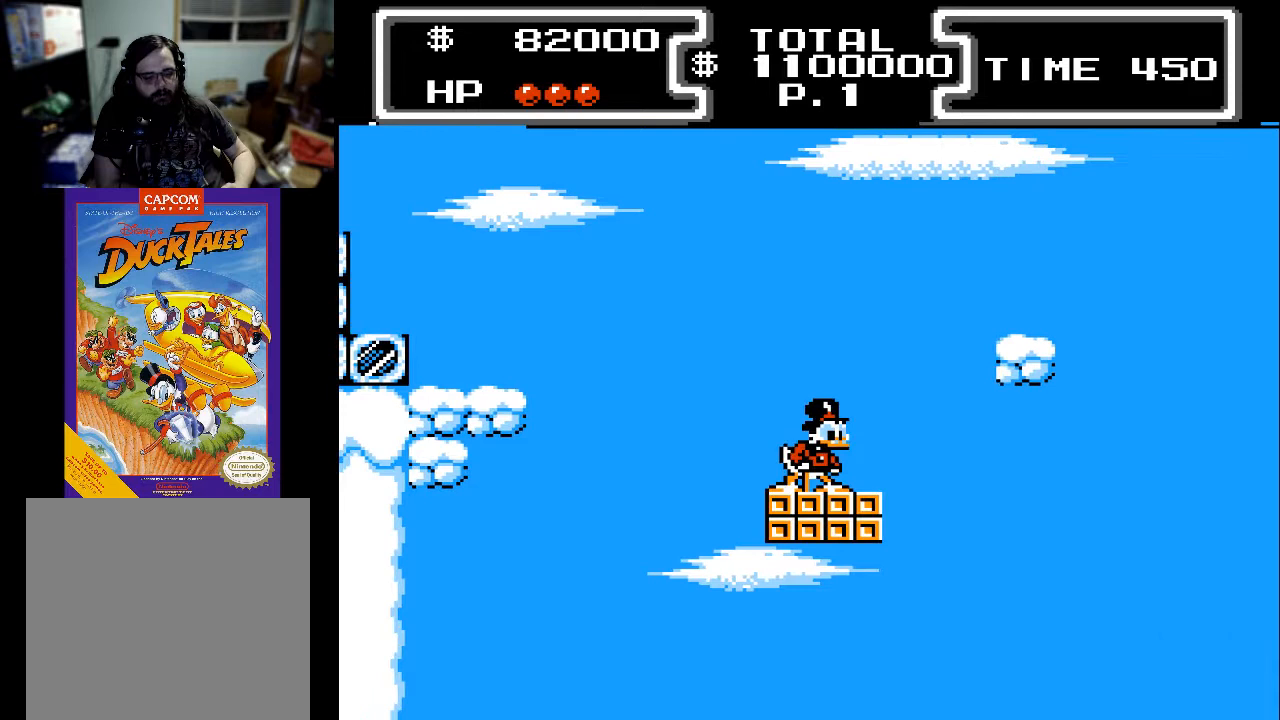
{"buttons": [], "events": [[233, "DPAD_RIGHT", "down"], [300, "DPAD_RIGHT", "up"]]}
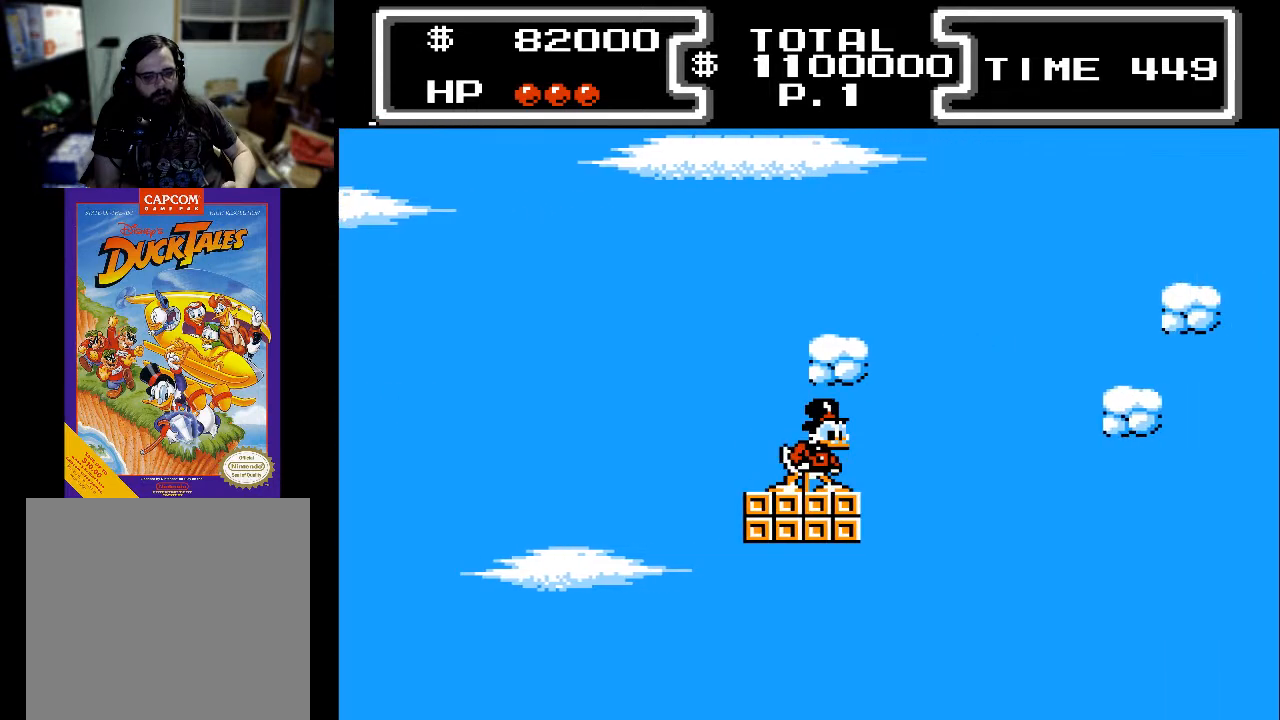
{"buttons": ["A", "DPAD_DOWN", "DPAD_RIGHT"], "events": [[500, "A", "down"], [500, "DPAD_DOWN", "down"], [500, "DPAD_RIGHT", "down"]]}
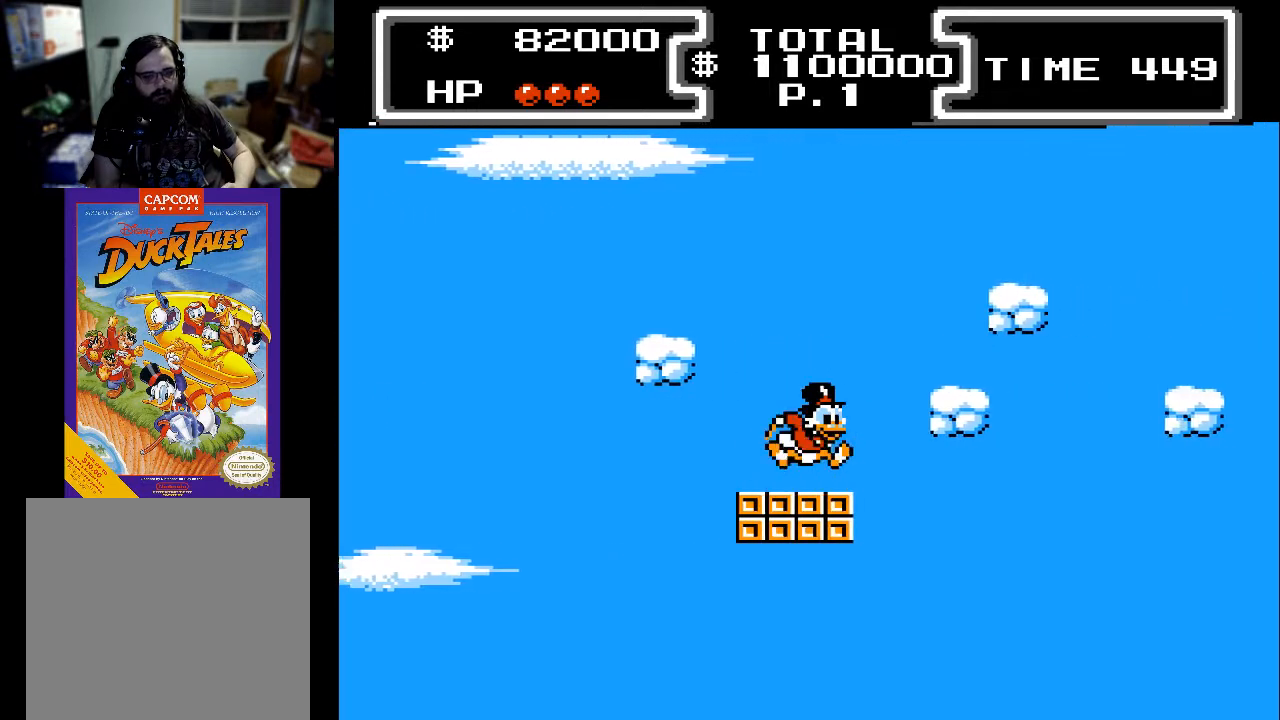
{"buttons": ["X", "DPAD_DOWN"], "events": [[133, "X", "down"], [367, "A", "up"], [400, "DPAD_RIGHT", "up"]]}
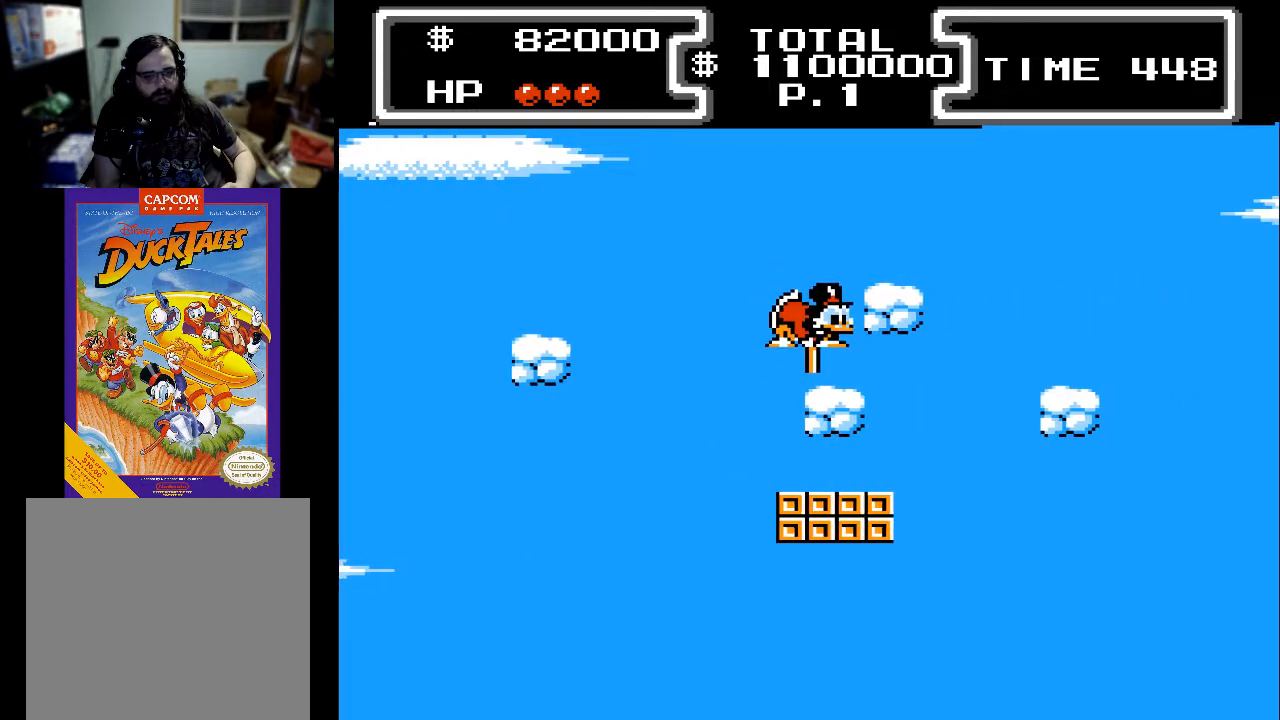
{"buttons": ["X", "DPAD_DOWN"], "events": [[33, "DPAD_RIGHT", "down"], [67, "DPAD_RIGHT", "up"], [200, "DPAD_RIGHT", "down"], [367, "DPAD_RIGHT", "up"]]}
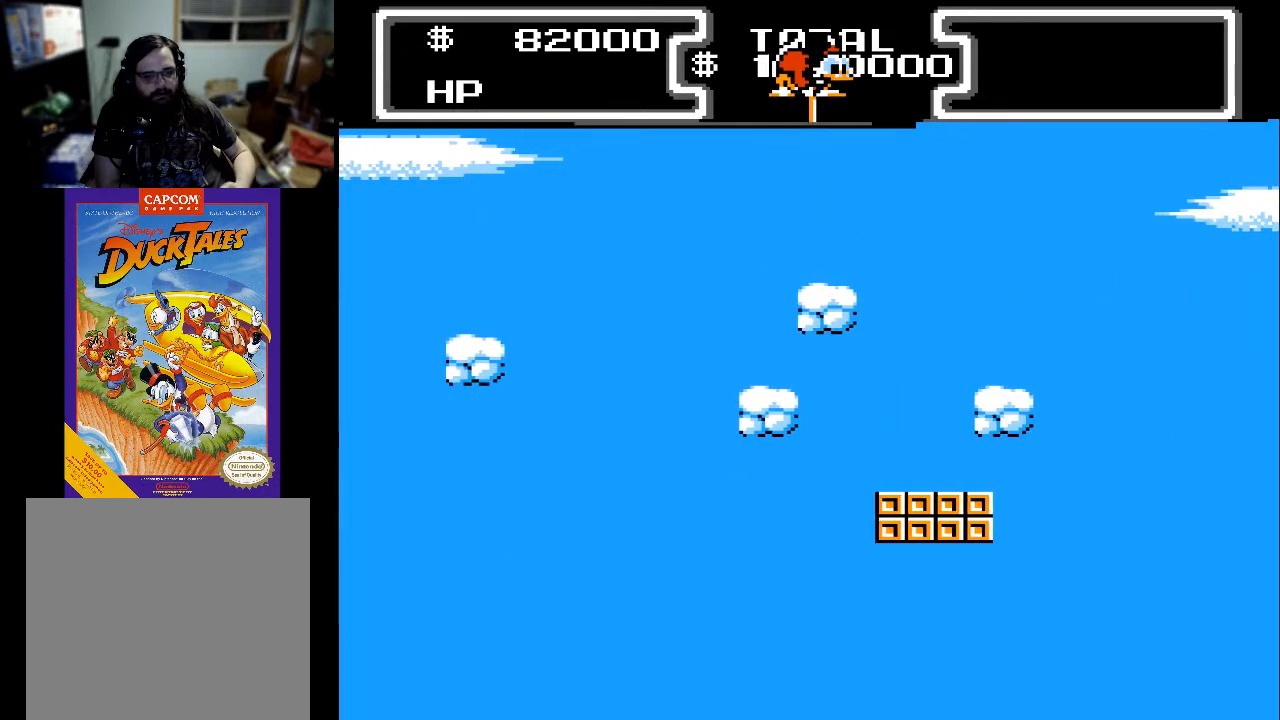
{"buttons": ["X", "DPAD_DOWN", "DPAD_RIGHT"], "events": [[367, "DPAD_RIGHT", "down"]]}
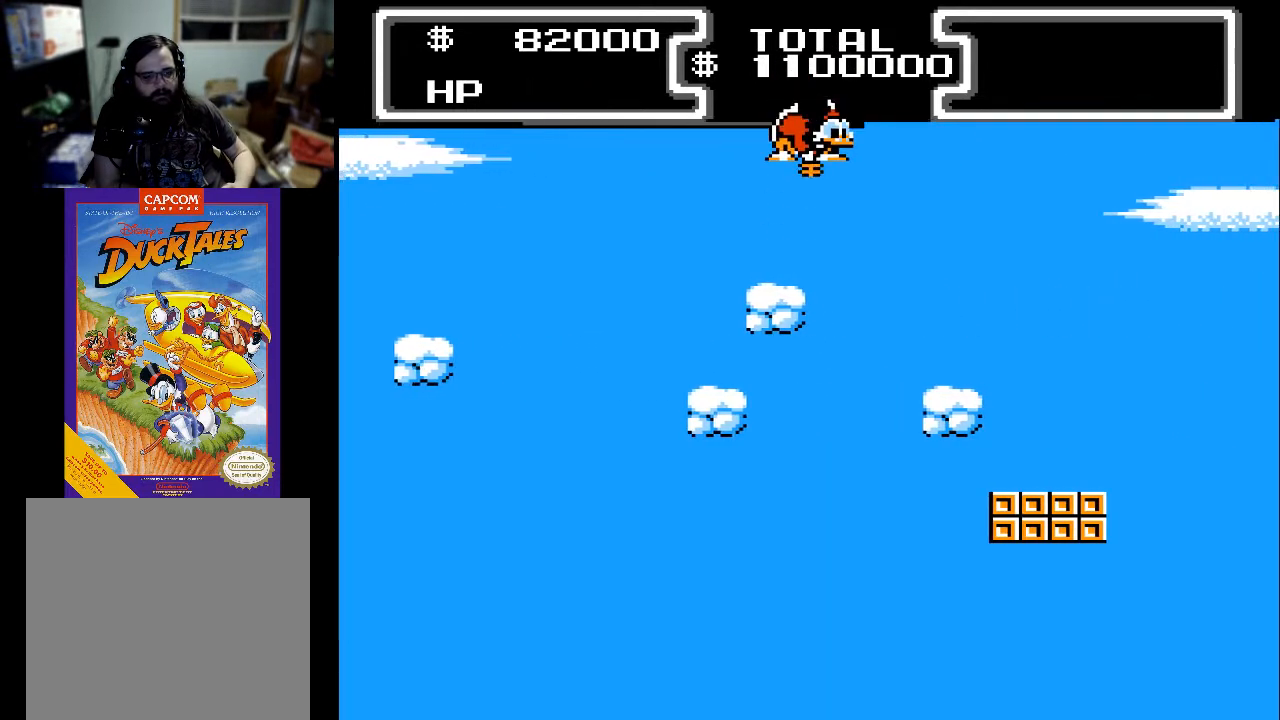
{"buttons": ["X", "DPAD_DOWN"], "events": [[367, "DPAD_RIGHT", "up"]]}
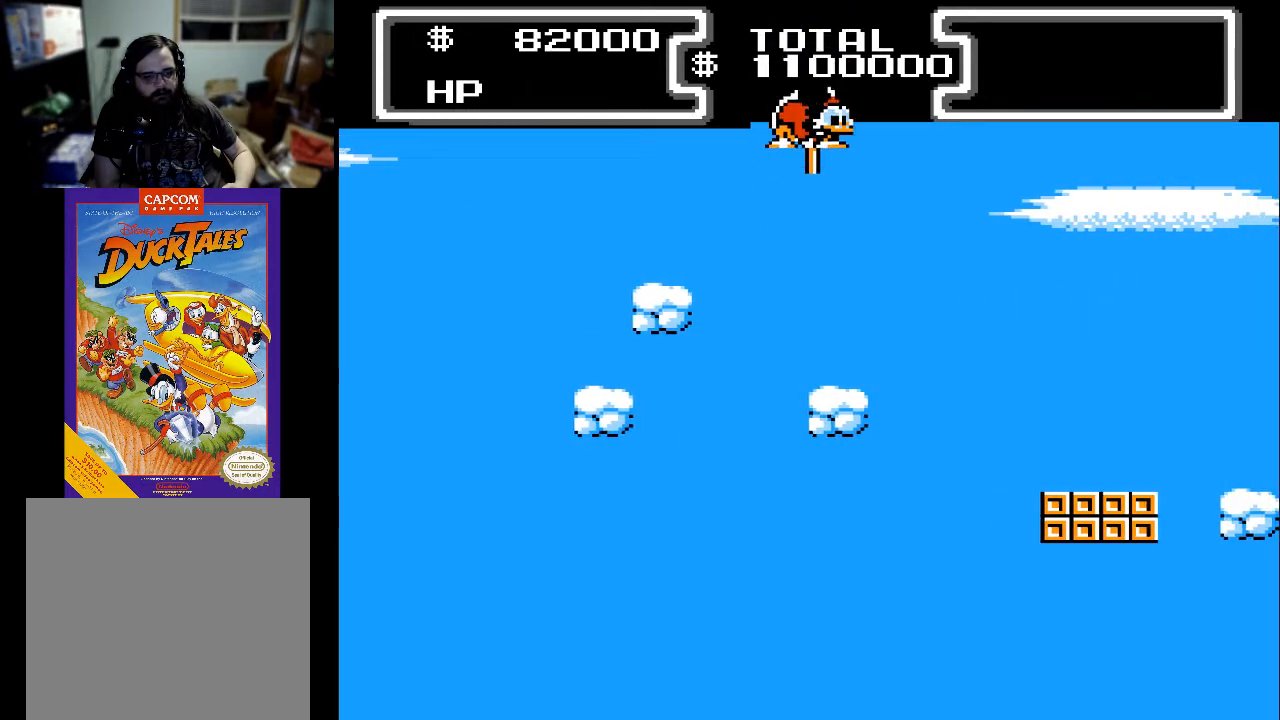
{"buttons": ["X", "DPAD_DOWN", "DPAD_RIGHT"], "events": [[167, "DPAD_RIGHT", "down"]]}
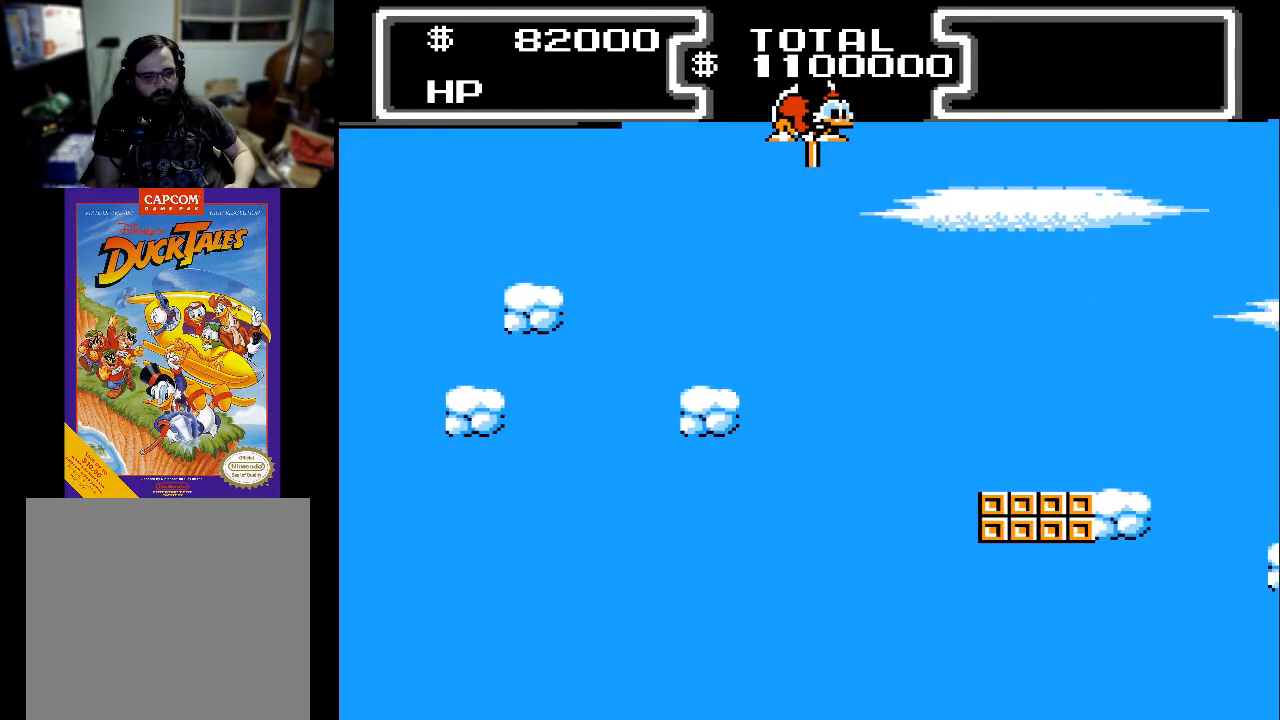
{"buttons": ["X", "DPAD_DOWN", "DPAD_RIGHT"], "events": []}
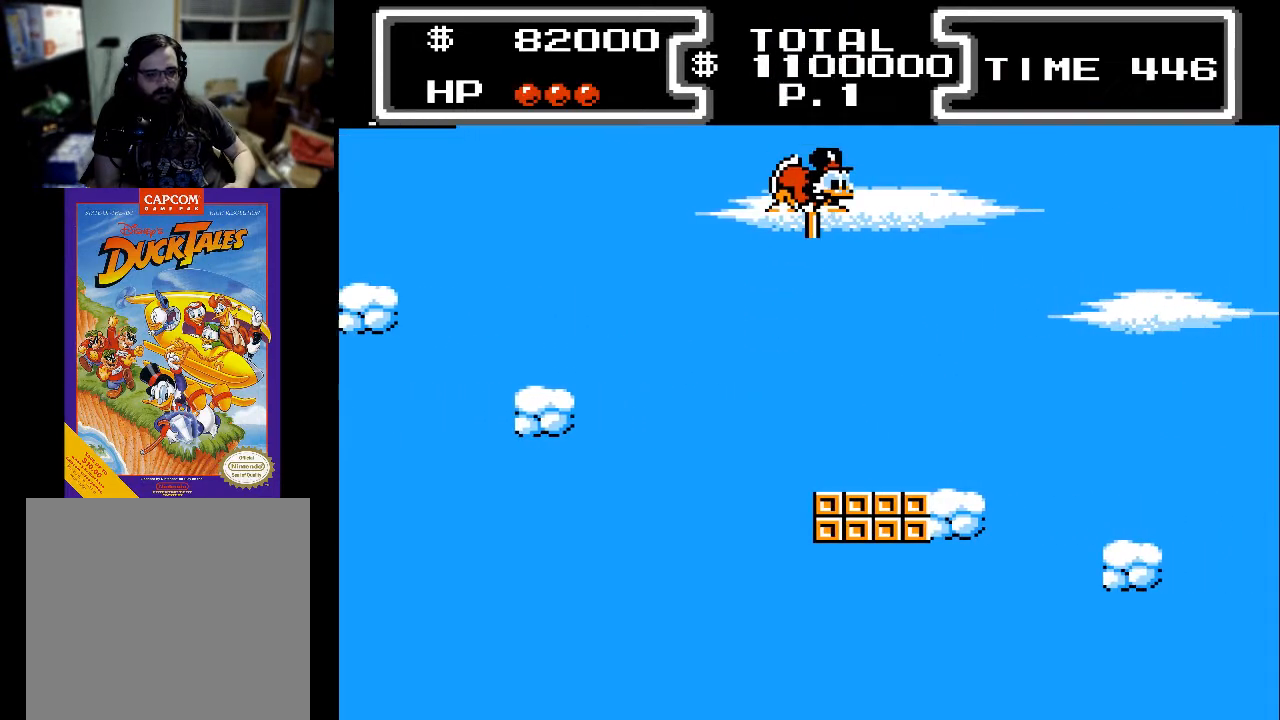
{"buttons": ["X", "DPAD_DOWN", "DPAD_RIGHT"], "events": []}
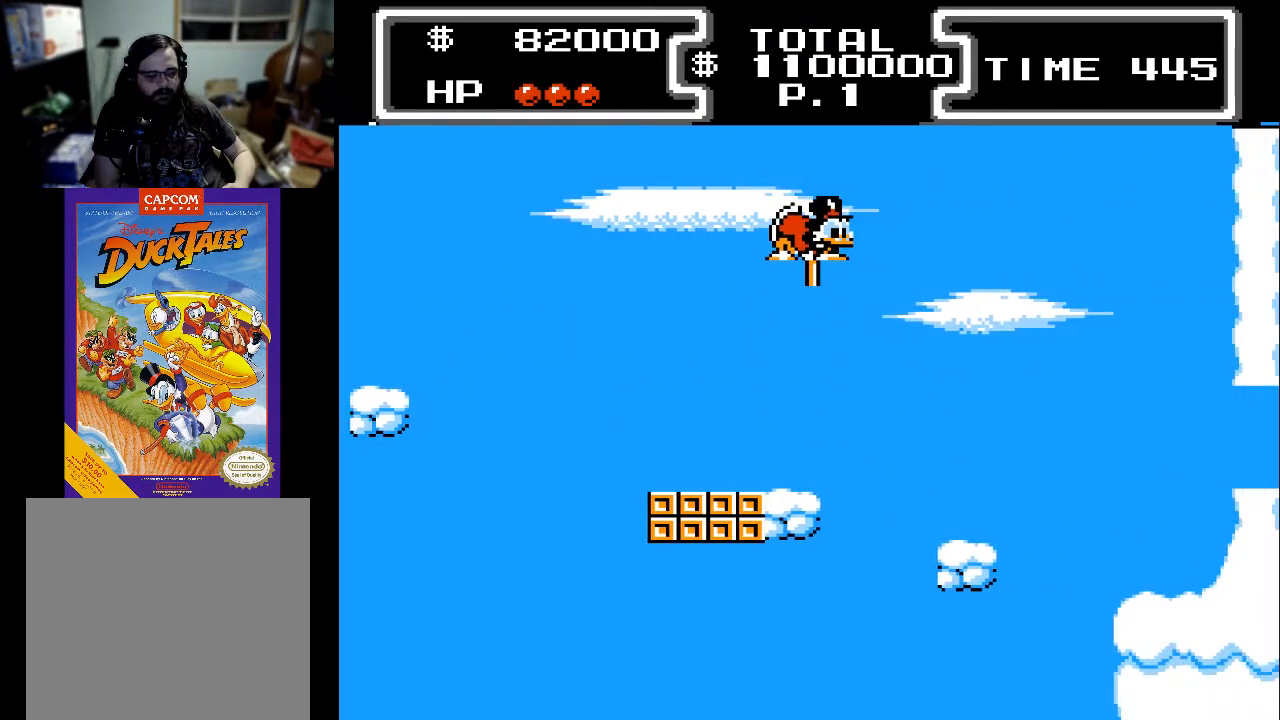
{"buttons": ["X", "DPAD_DOWN"], "events": [[467, "DPAD_RIGHT", "up"]]}
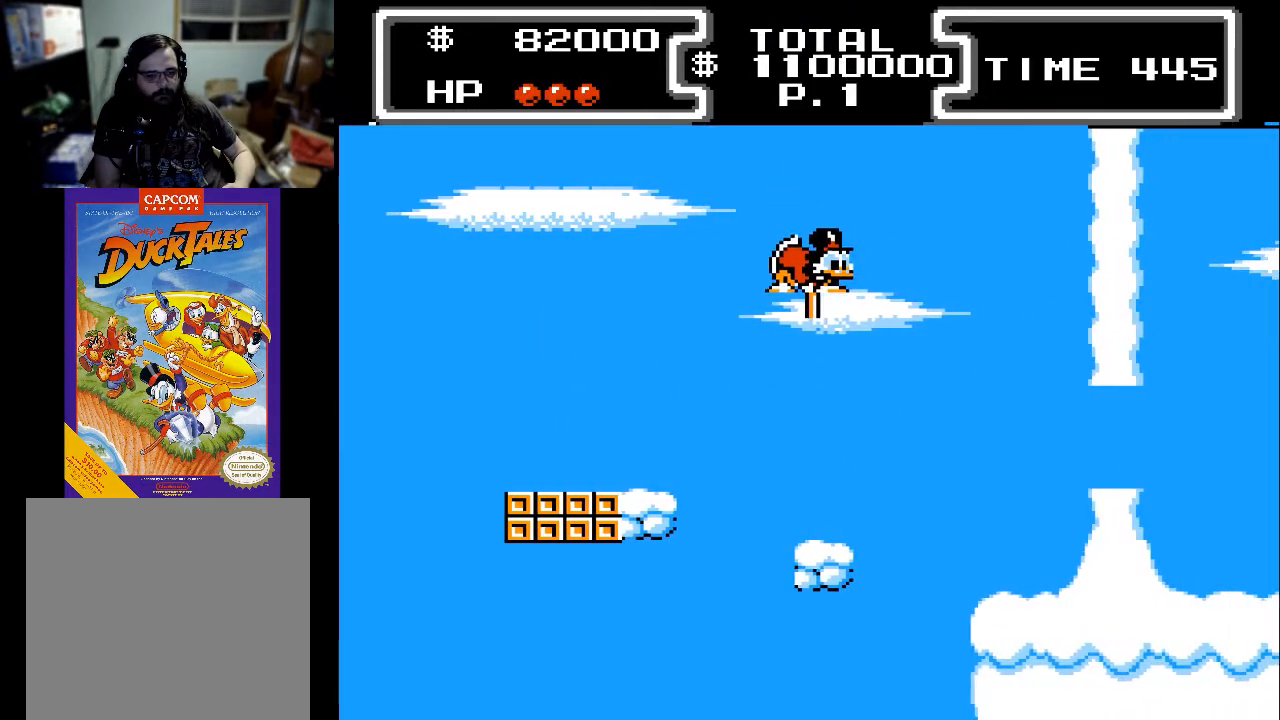
{"buttons": ["X", "DPAD_DOWN", "DPAD_RIGHT"], "events": [[267, "DPAD_RIGHT", "down"]]}
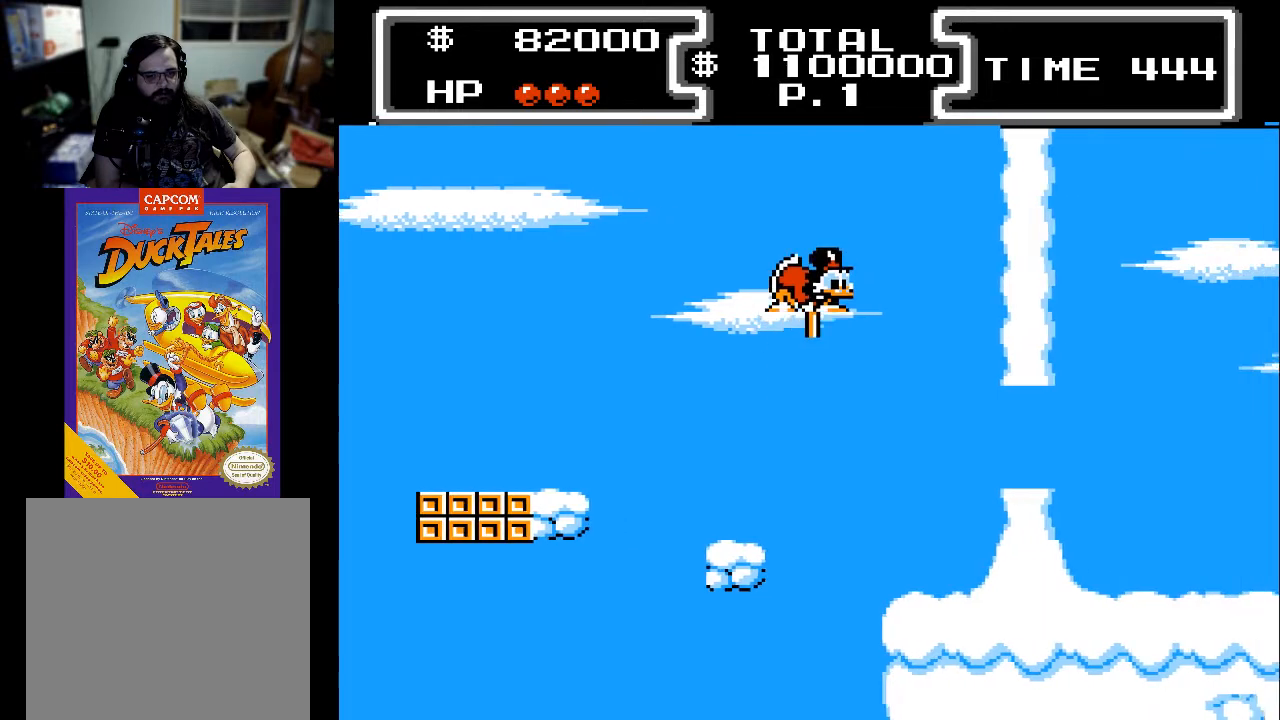
{"buttons": ["X", "DPAD_DOWN", "DPAD_RIGHT"], "events": []}
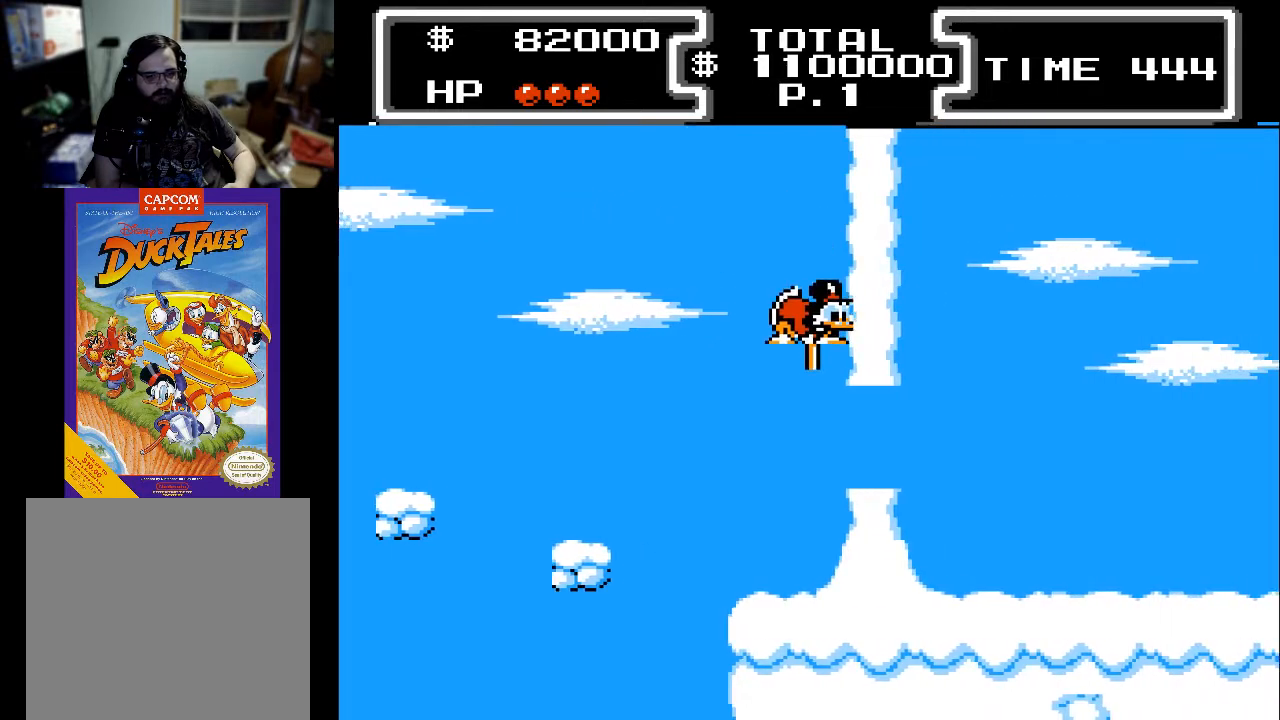
{"buttons": ["X", "DPAD_DOWN", "DPAD_RIGHT"], "events": []}
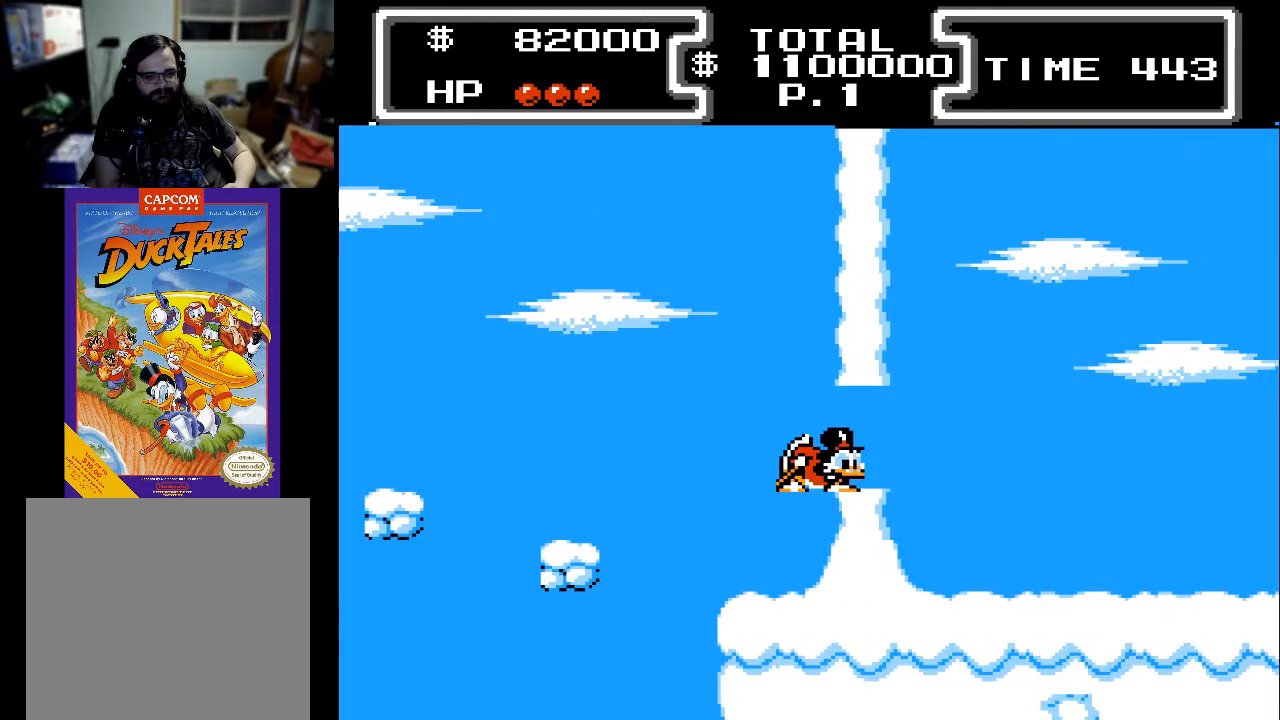
{"buttons": ["DPAD_RIGHT"], "events": [[33, "X", "up"], [167, "A", "down"], [167, "DPAD_DOWN", "up"], [467, "A", "up"]]}
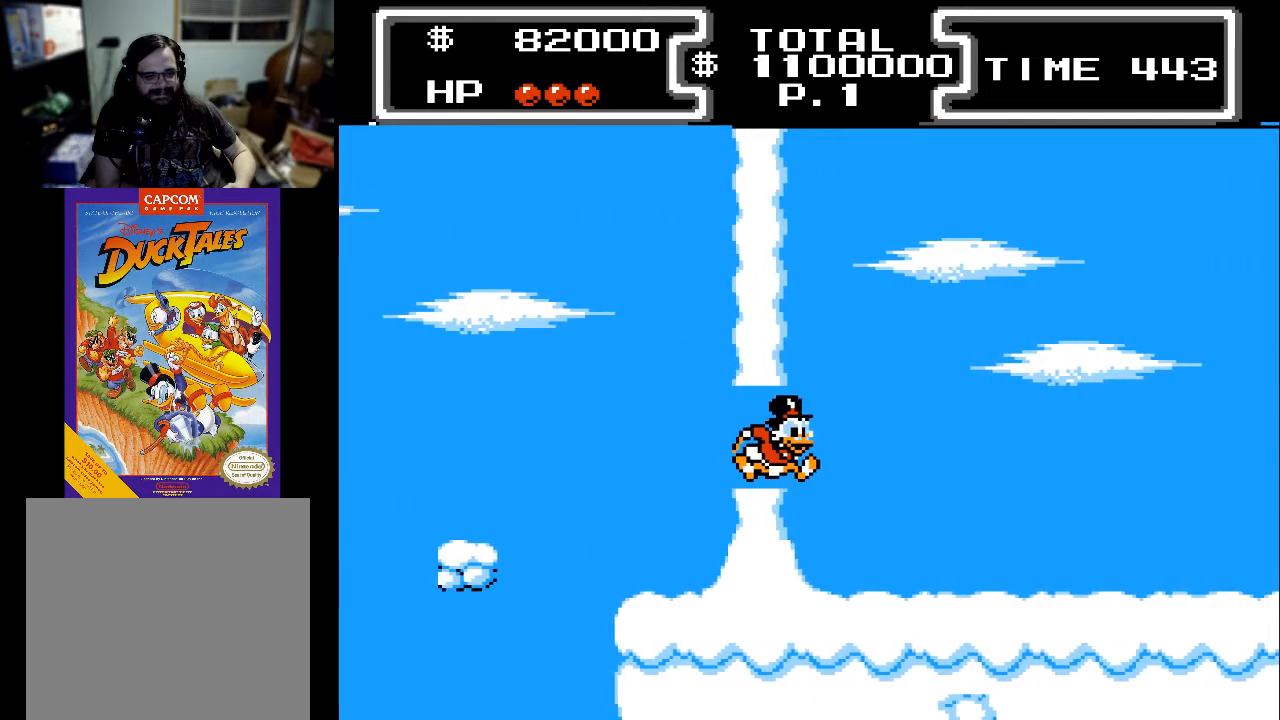
{"buttons": [], "events": [[100, "A", "down"], [233, "A", "up"], [433, "DPAD_RIGHT", "up"]]}
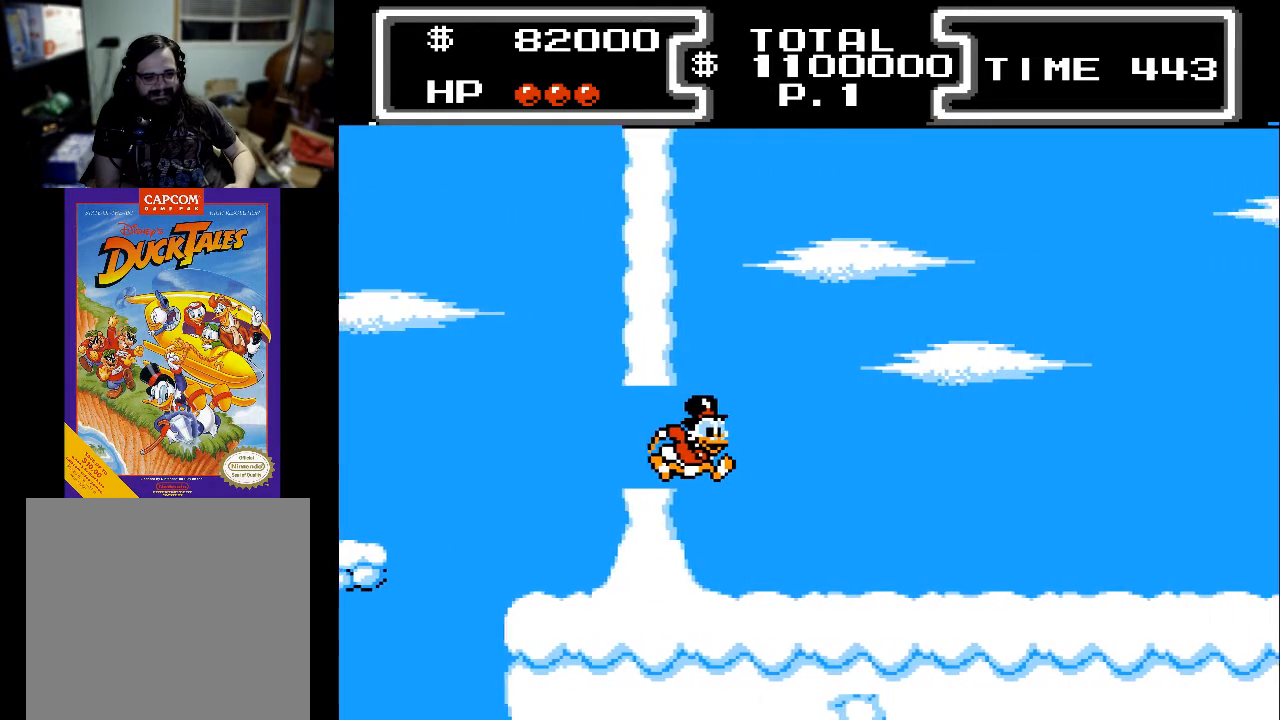
{"buttons": ["DPAD_RIGHT"], "events": [[467, "DPAD_RIGHT", "down"]]}
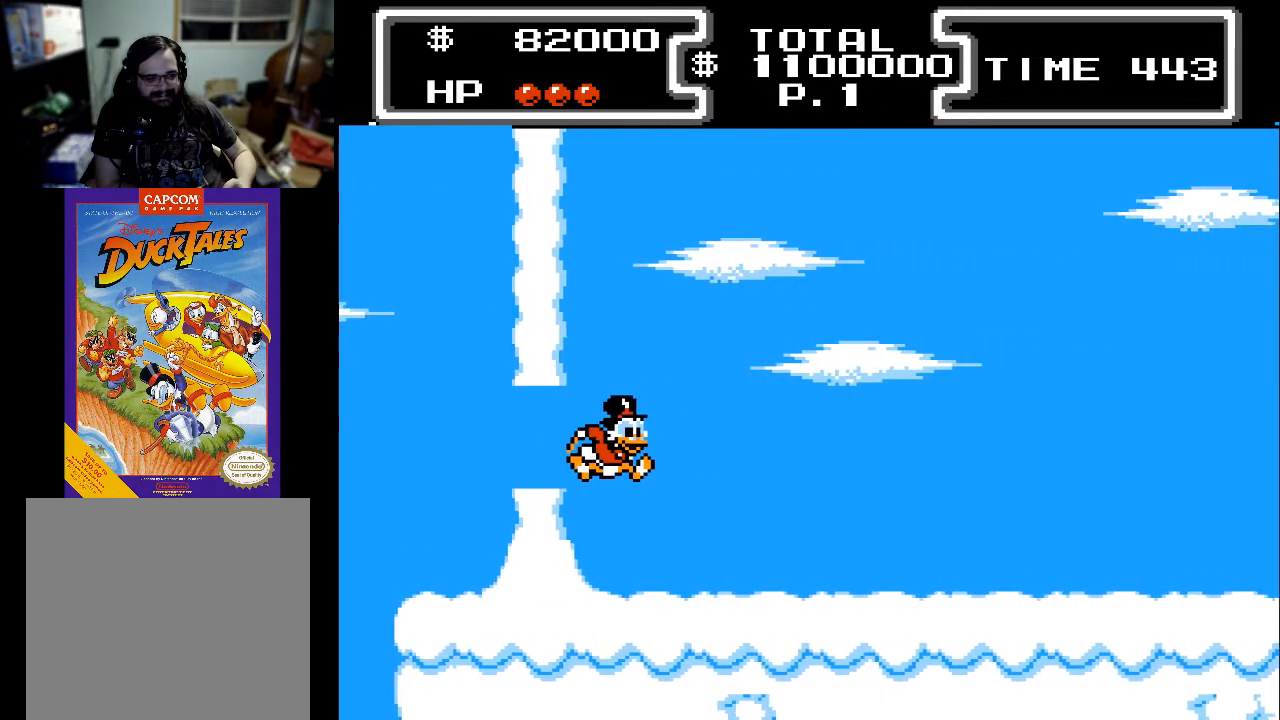
{"buttons": ["DPAD_RIGHT"], "events": []}
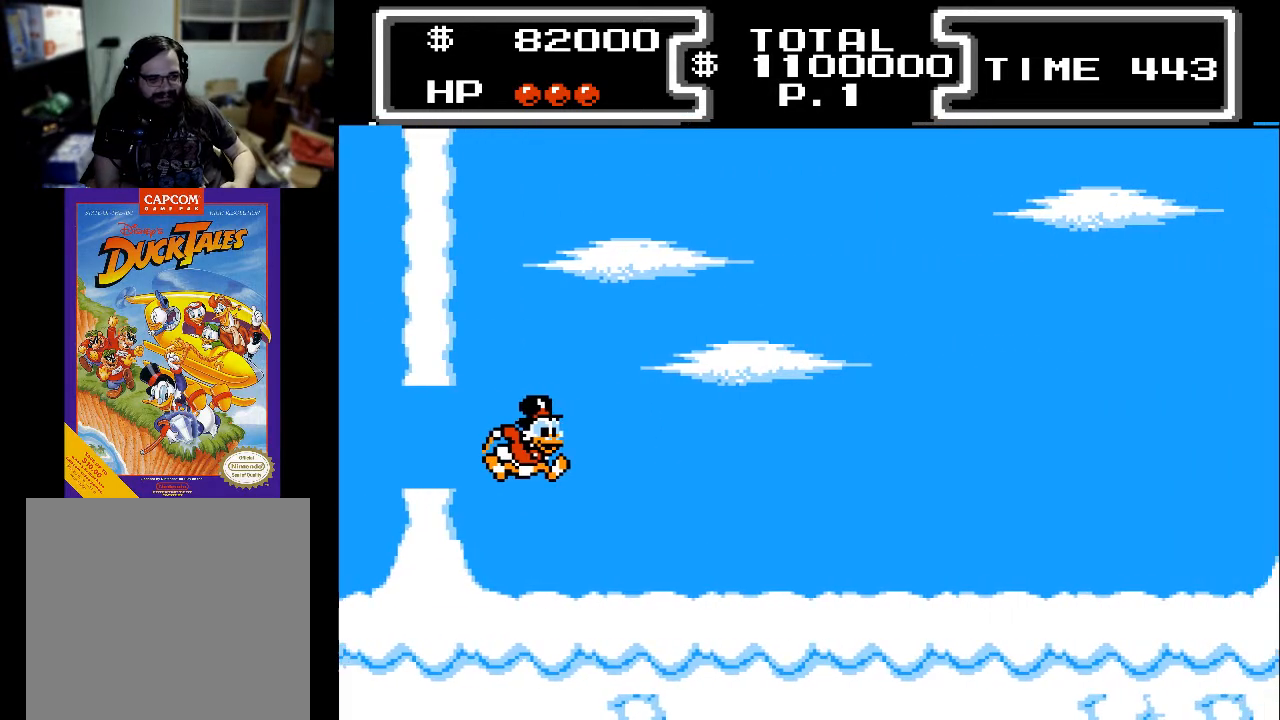
{"buttons": ["DPAD_RIGHT"], "events": []}
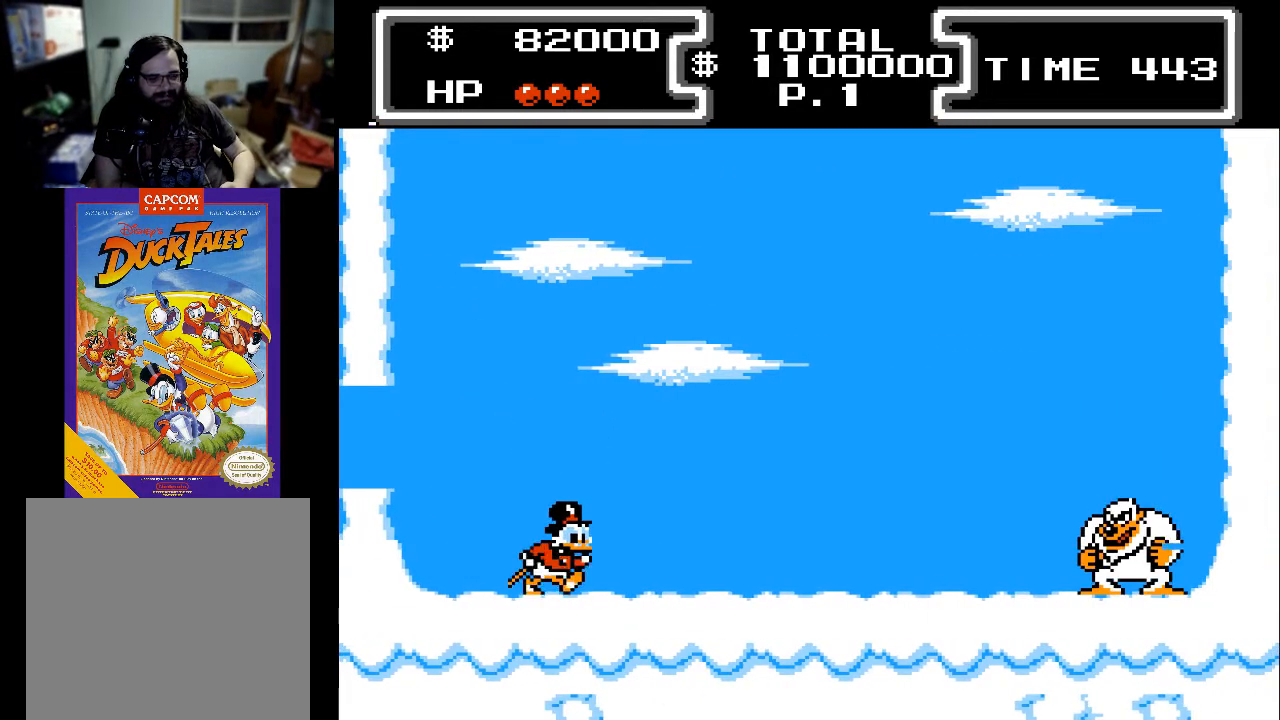
{"buttons": ["DPAD_RIGHT"], "events": []}
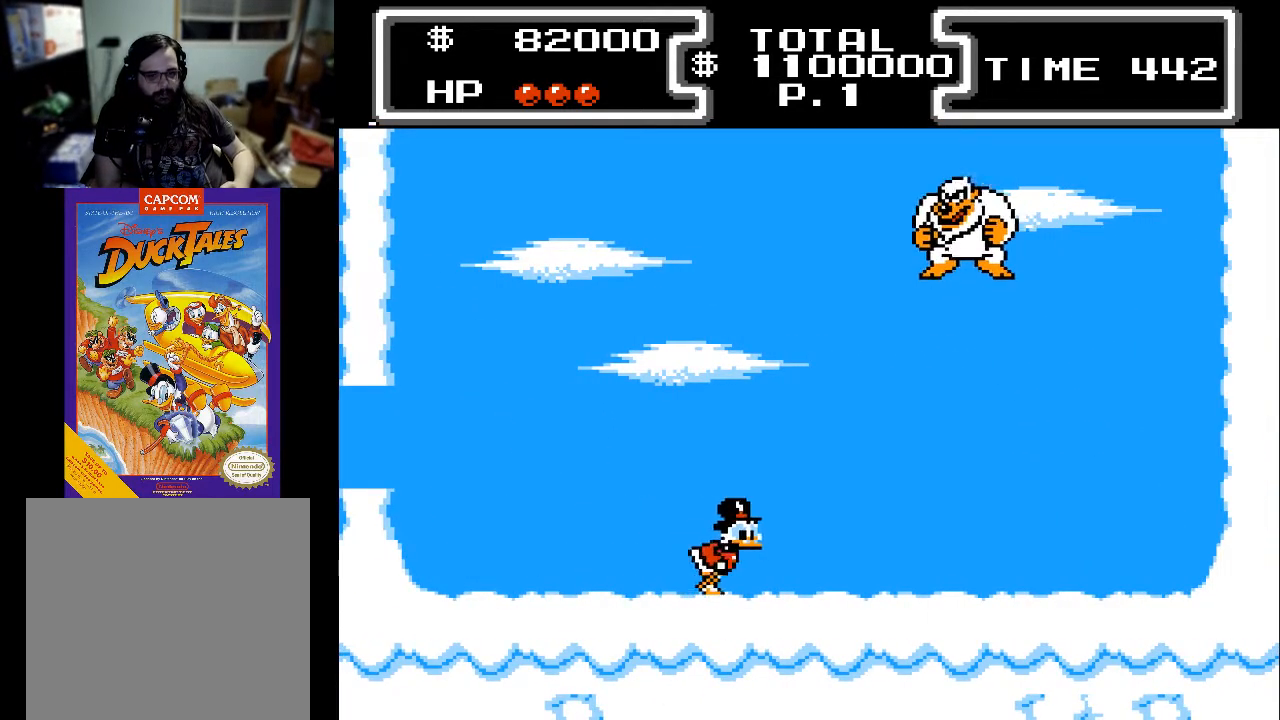
{"buttons": ["A", "X", "DPAD_DOWN", "DPAD_RIGHT"], "events": [[67, "A", "down"], [100, "DPAD_RIGHT", "up"], [167, "DPAD_LEFT", "down"], [300, "DPAD_LEFT", "up"], [367, "DPAD_RIGHT", "down"], [433, "DPAD_DOWN", "down"], [467, "X", "down"]]}
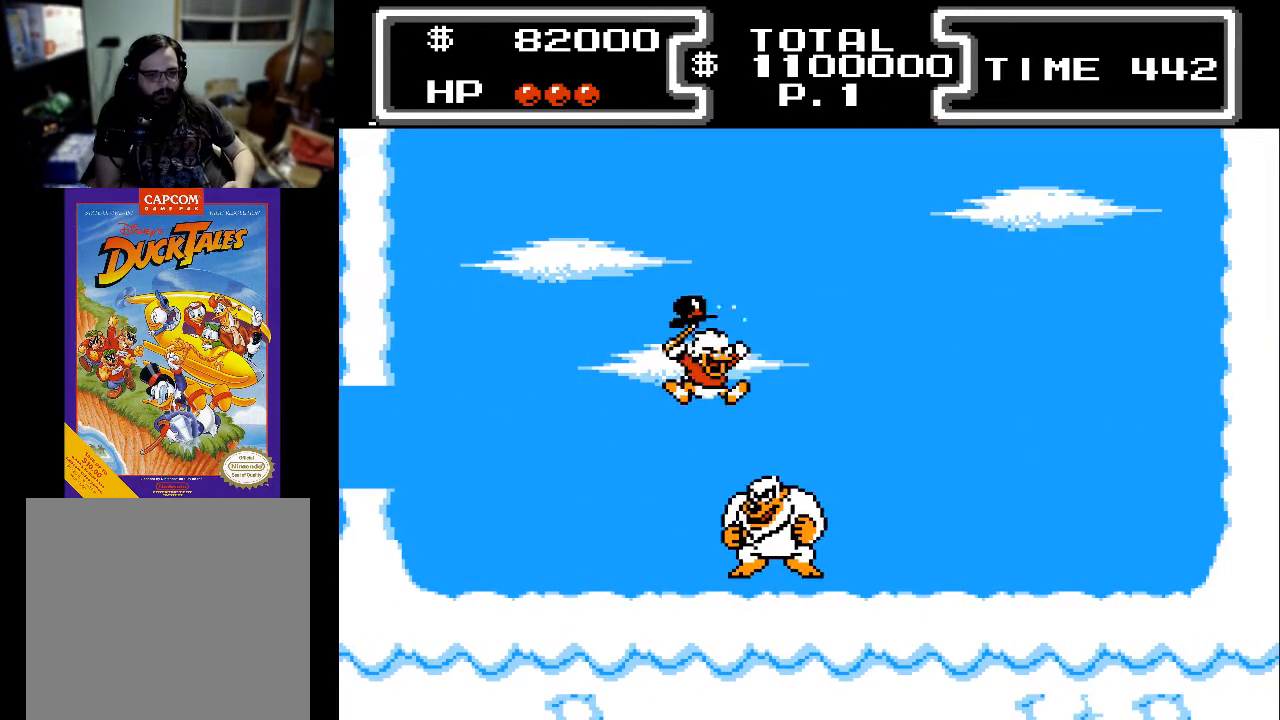
{"buttons": ["X", "DPAD_DOWN"], "events": [[67, "A", "up"], [500, "DPAD_RIGHT", "up"]]}
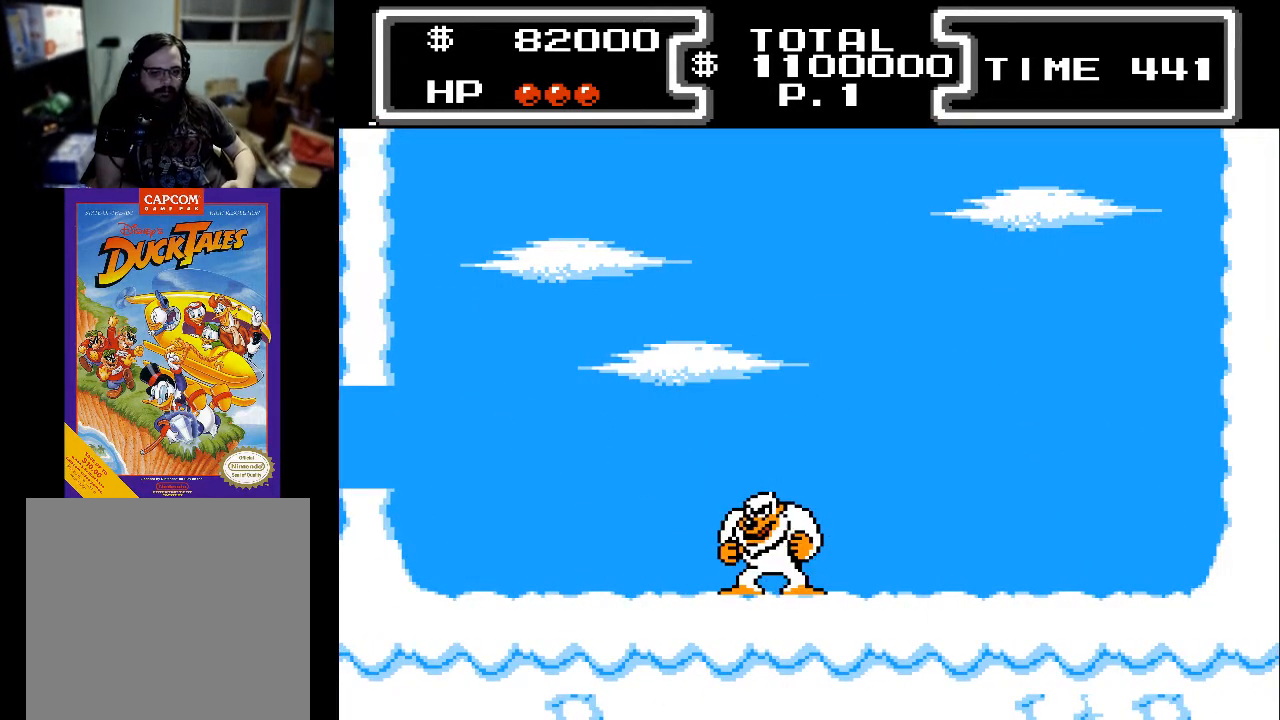
{"buttons": ["A", "DPAD_DOWN"], "events": [[67, "DPAD_LEFT", "down"], [133, "X", "up"], [300, "X", "down"], [333, "A", "down"], [333, "DPAD_LEFT", "up"], [400, "X", "up"]]}
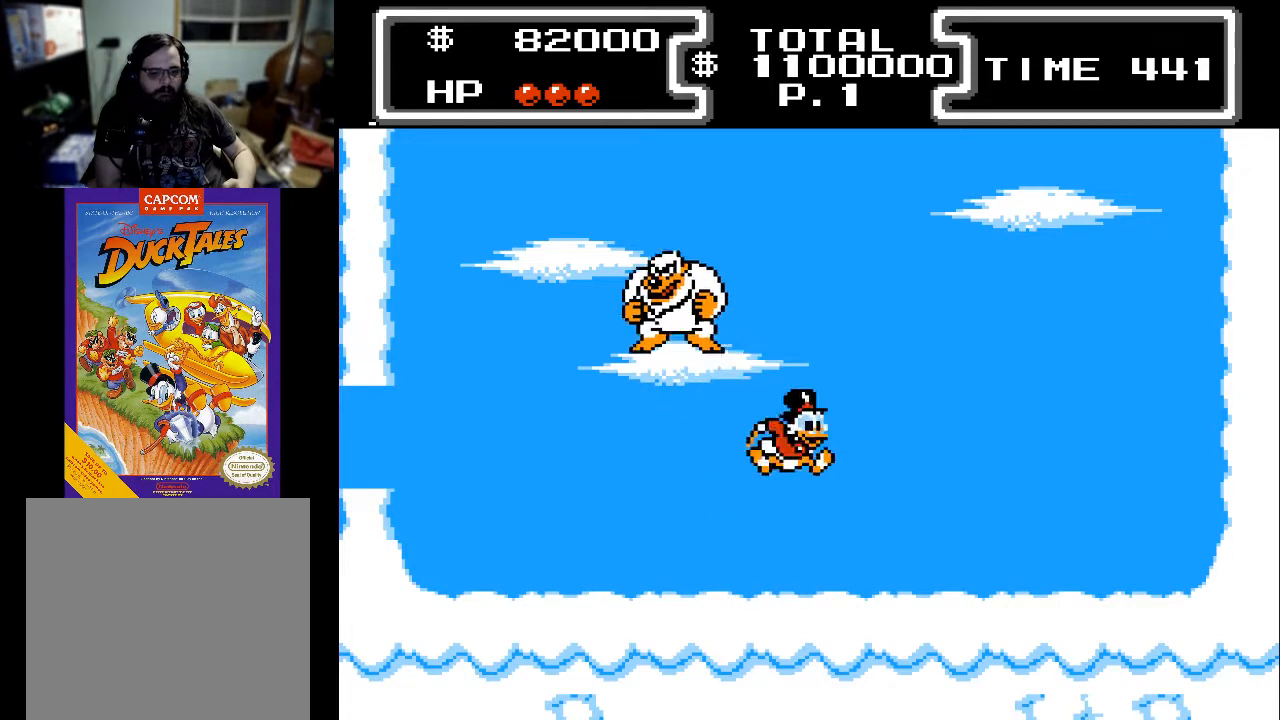
{"buttons": [], "events": [[33, "X", "down"], [167, "A", "up"], [167, "DPAD_LEFT", "down"], [267, "X", "up"], [367, "DPAD_DOWN", "up"], [433, "DPAD_LEFT", "up"]]}